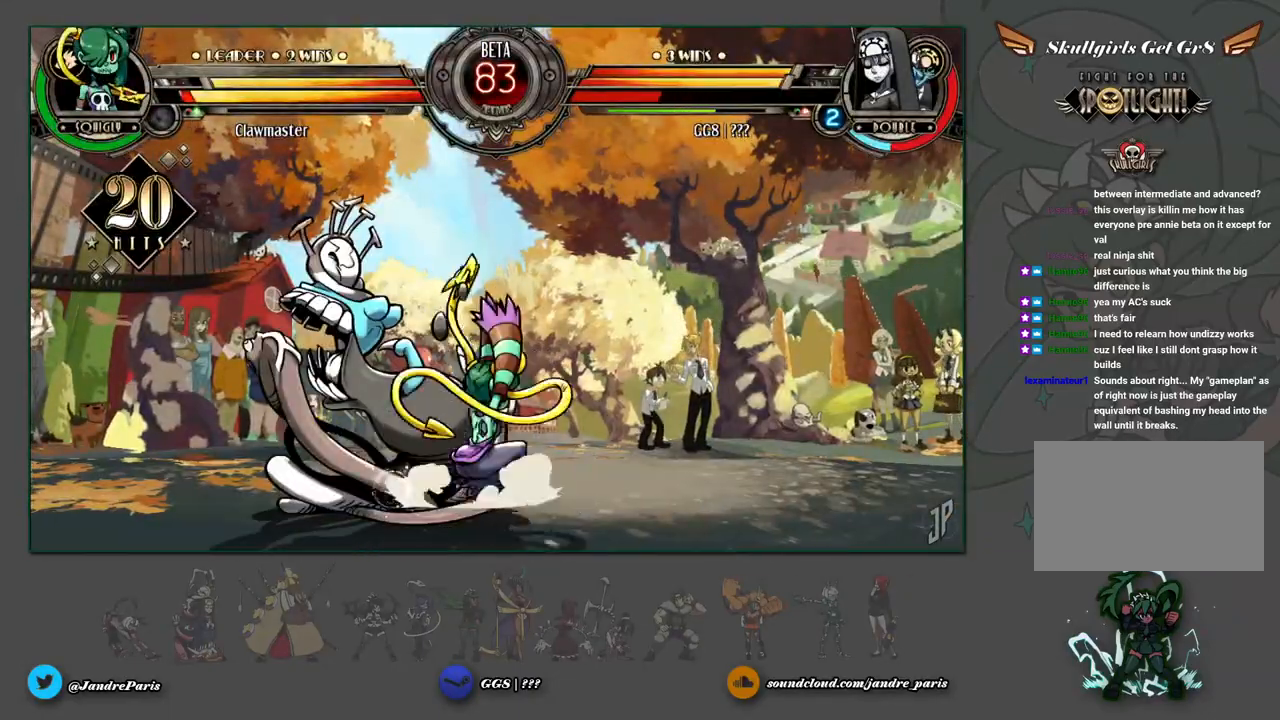
Gameplay with a controller (arcade stick); each line is a JSON object with the inputs held at the frame after it (dt_ms = milliseconds from this image to that frame). "events" lists button and stick changes between this image and that frame as [ms after this image, input, new state], when the widget could be followed in between. Not read: L3 R3.
{"dt_ms": 500, "buttons": [], "left_stick": "center", "events": []}
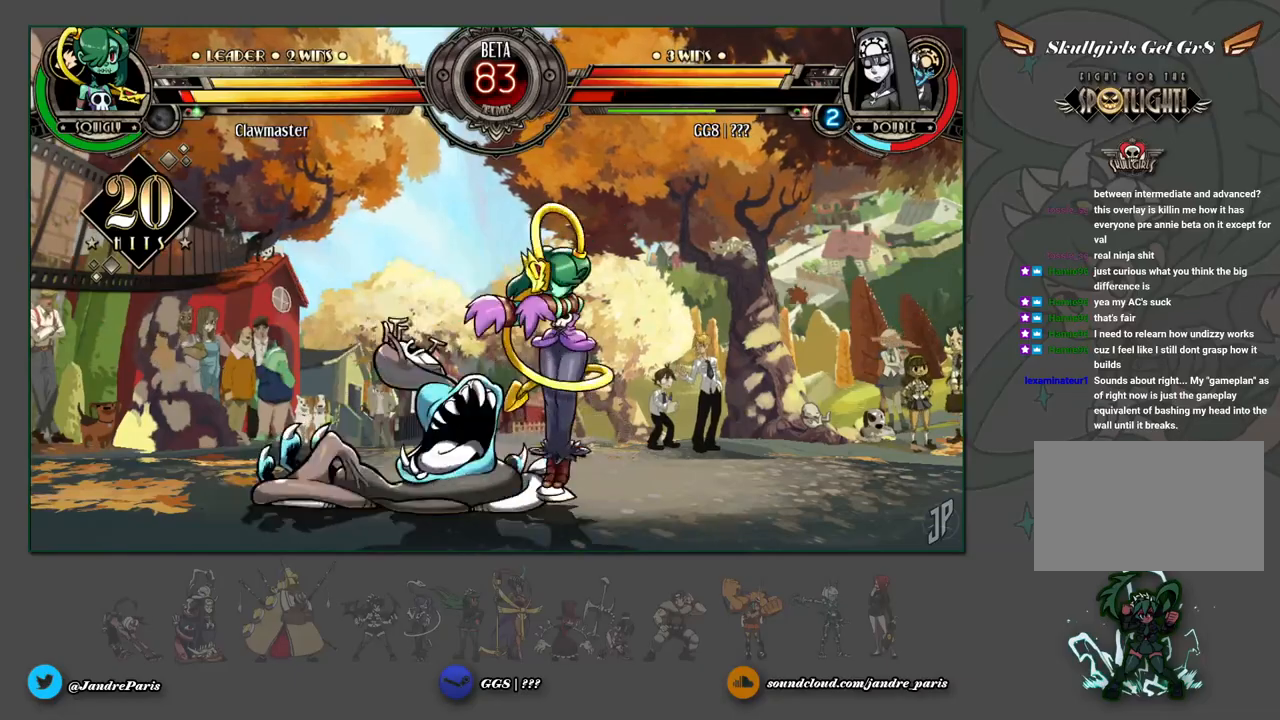
{"dt_ms": 500, "buttons": [], "left_stick": "center", "events": []}
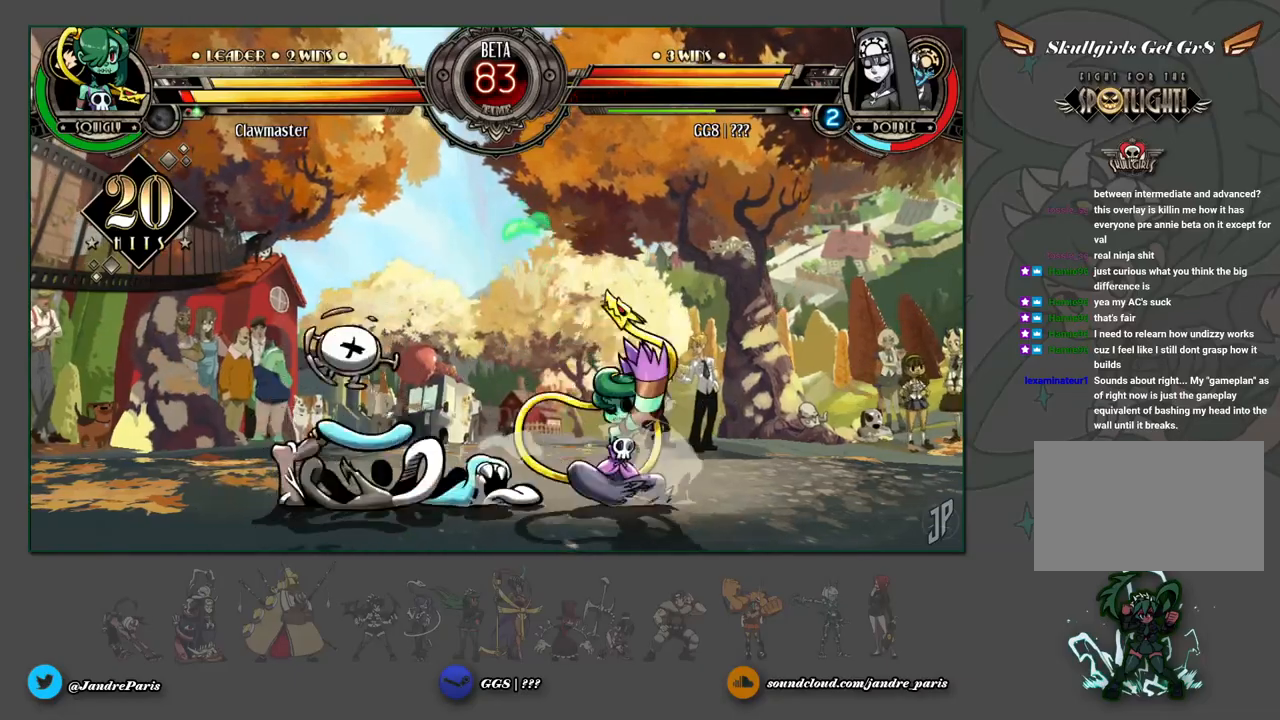
{"dt_ms": 500, "buttons": [], "left_stick": "center", "events": []}
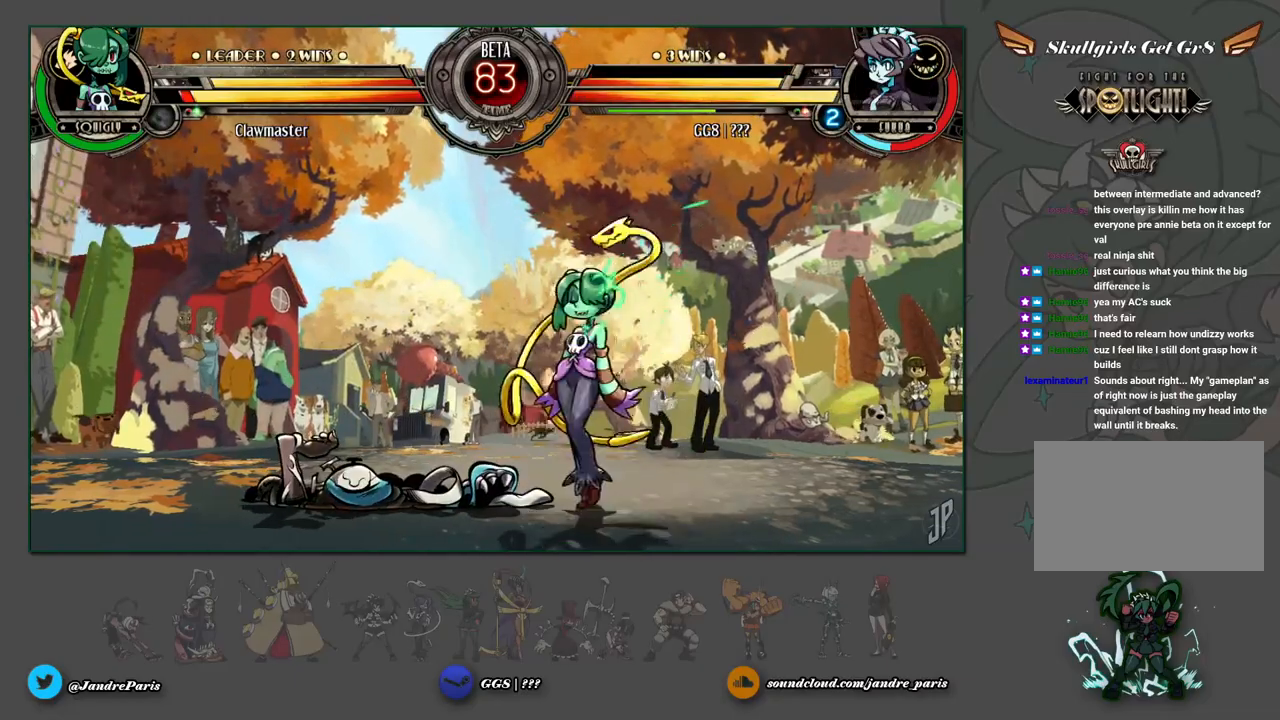
{"dt_ms": 500, "buttons": [], "left_stick": "center", "events": []}
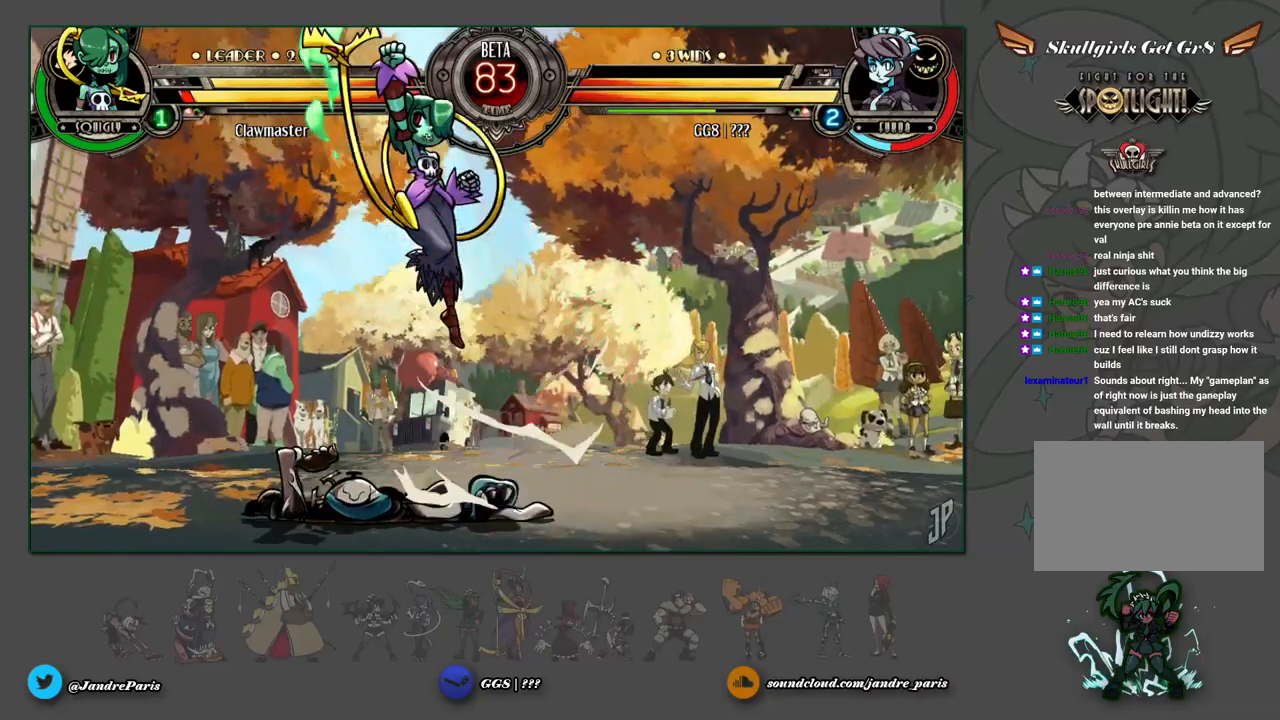
{"dt_ms": 500, "buttons": [], "left_stick": "center", "events": [[350, "R1", "down"], [400, "R1", "up"]]}
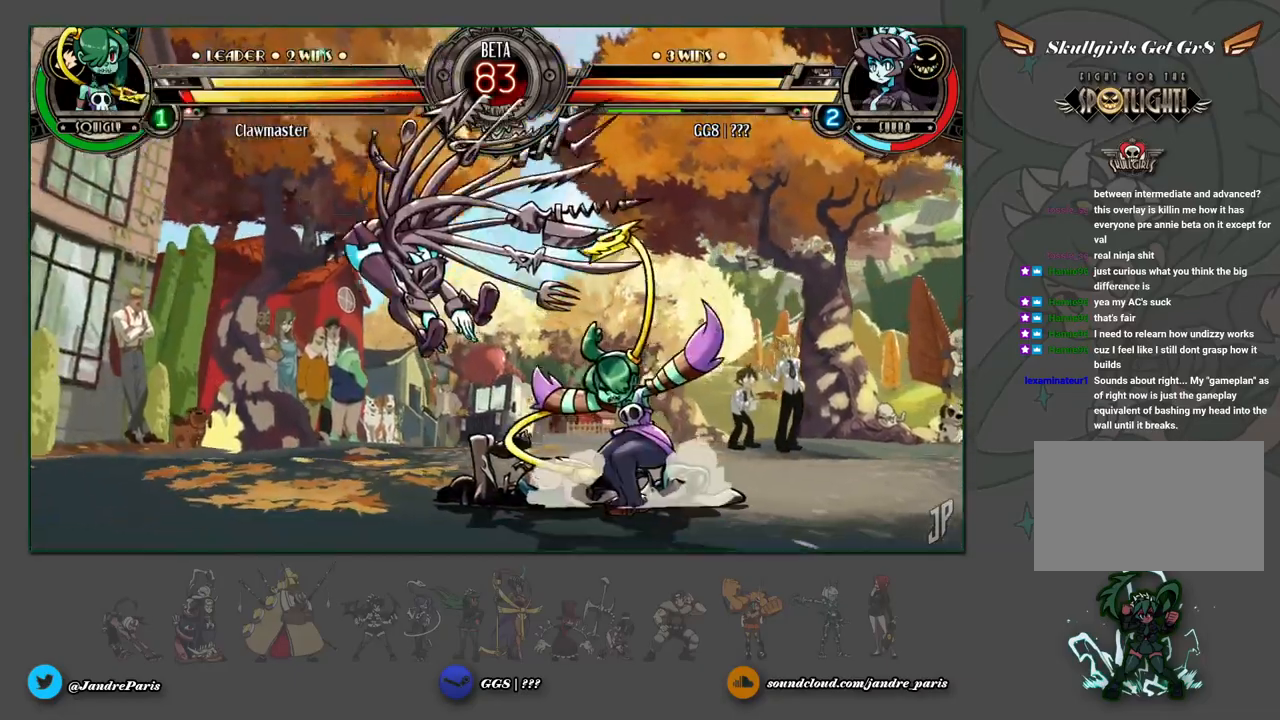
{"dt_ms": 500, "buttons": [], "left_stick": "up-right", "events": [[67, "left_stick", "right"], [167, "left_stick", "center"], [233, "left_stick", "right"], [283, "left_stick", "up-right"], [383, "R2", "down"], [483, "R2", "up"]]}
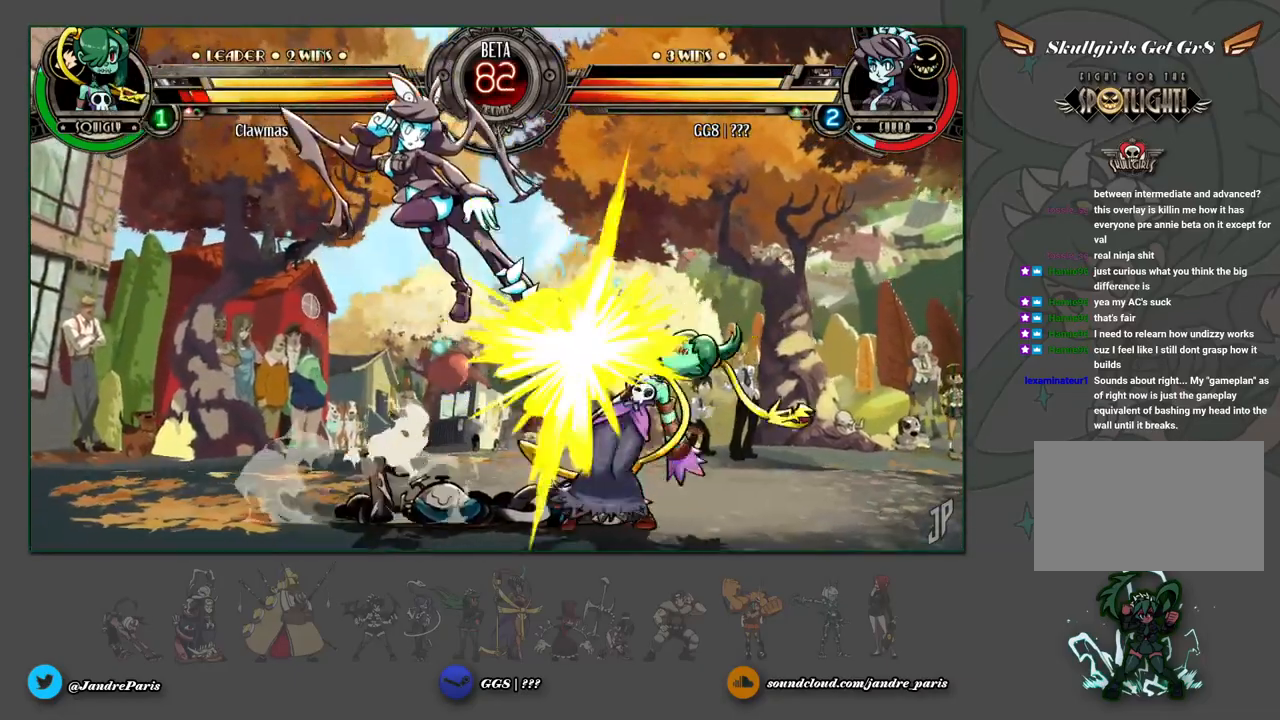
{"dt_ms": 500, "buttons": [], "left_stick": "center", "events": [[17, "left_stick", "center"], [250, "left_stick", "down"], [367, "CIRCLE", "down"], [417, "left_stick", "center"], [433, "CIRCLE", "up"]]}
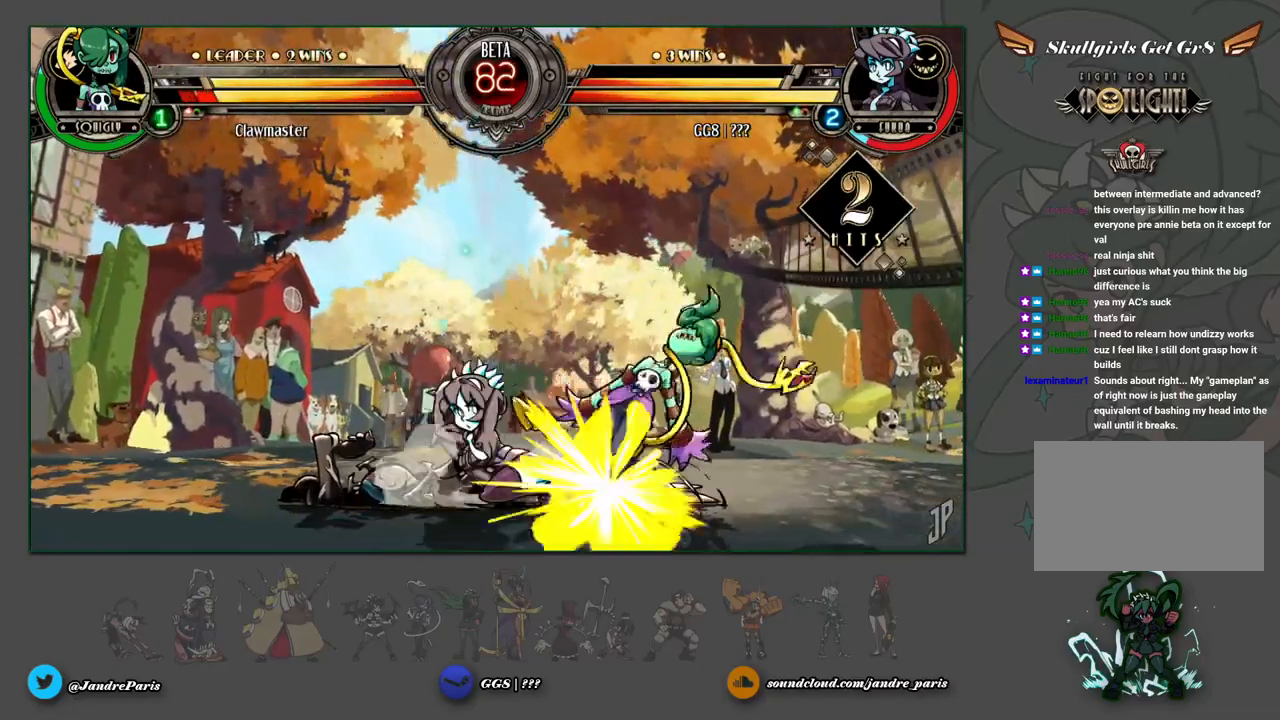
{"dt_ms": 500, "buttons": [], "left_stick": "center", "events": [[50, "R1", "down"], [117, "R1", "up"], [333, "left_stick", "up-right"], [450, "SQUARE", "down"], [483, "left_stick", "center"], [500, "SQUARE", "up"]]}
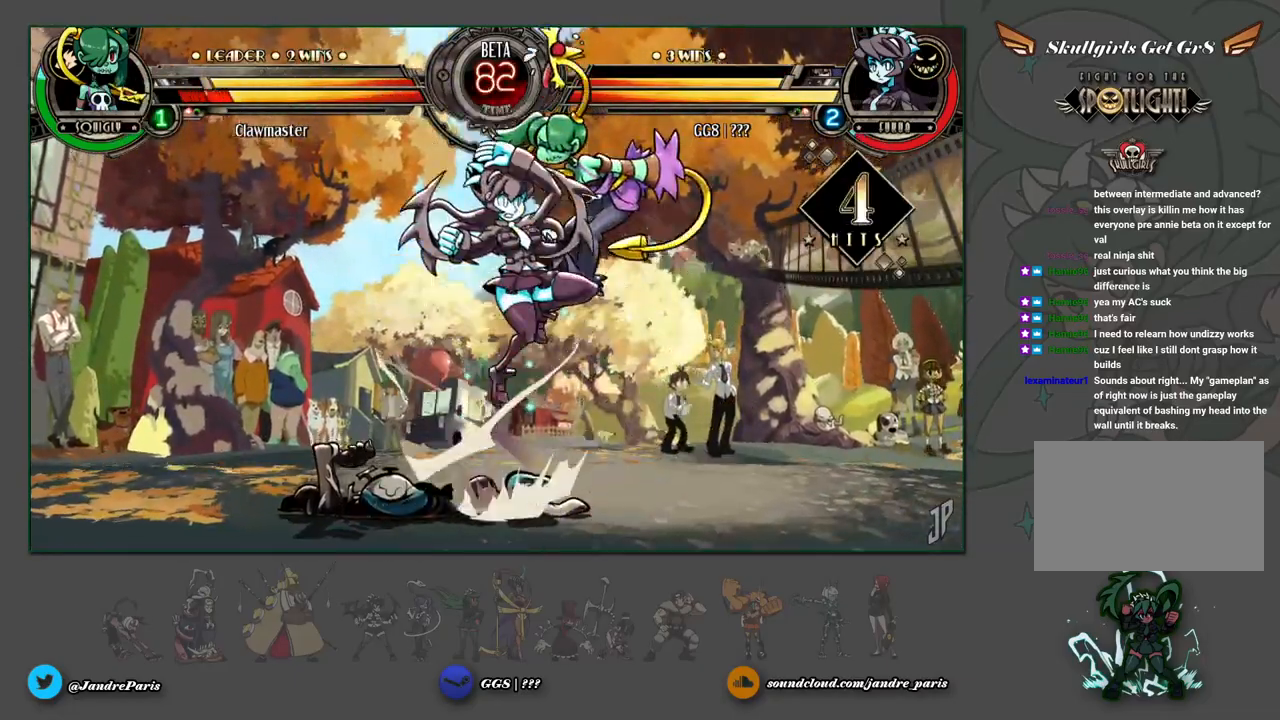
{"dt_ms": 500, "buttons": [], "left_stick": "center", "events": [[83, "CIRCLE", "down"], [133, "CIRCLE", "up"]]}
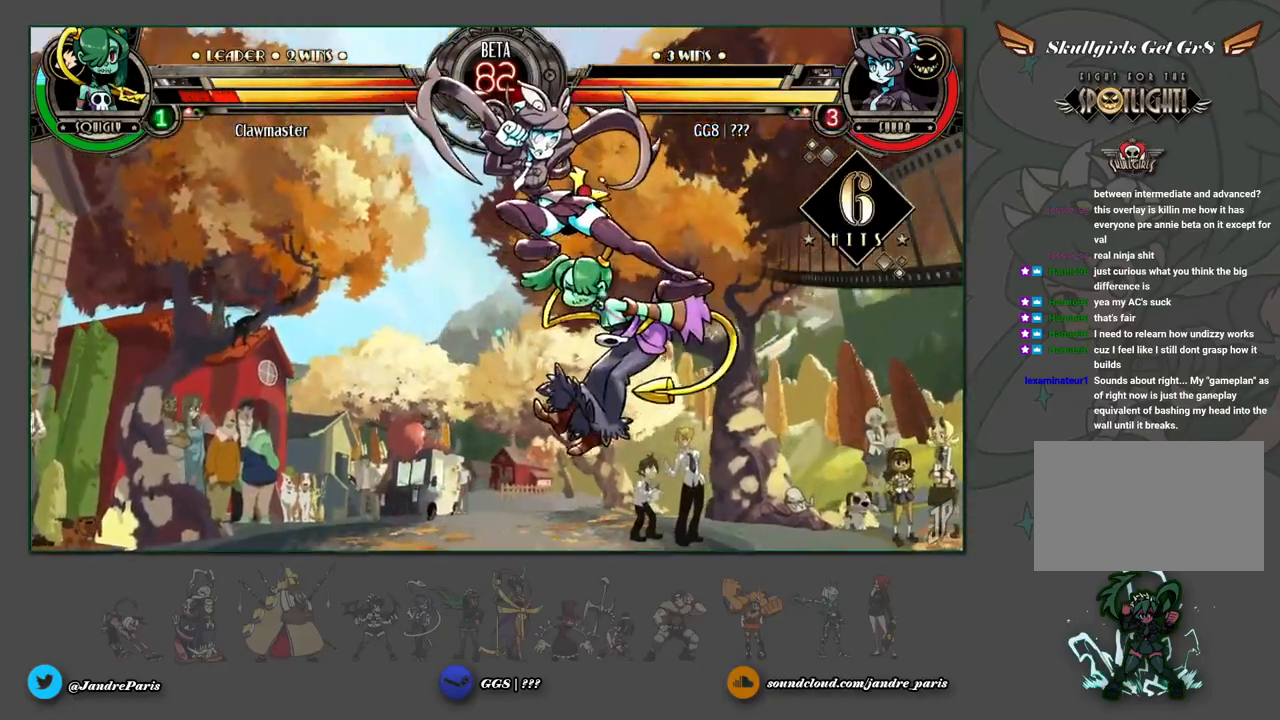
{"dt_ms": 500, "buttons": [], "left_stick": "down", "events": [[217, "CIRCLE", "down"], [300, "CIRCLE", "up"], [433, "left_stick", "down"]]}
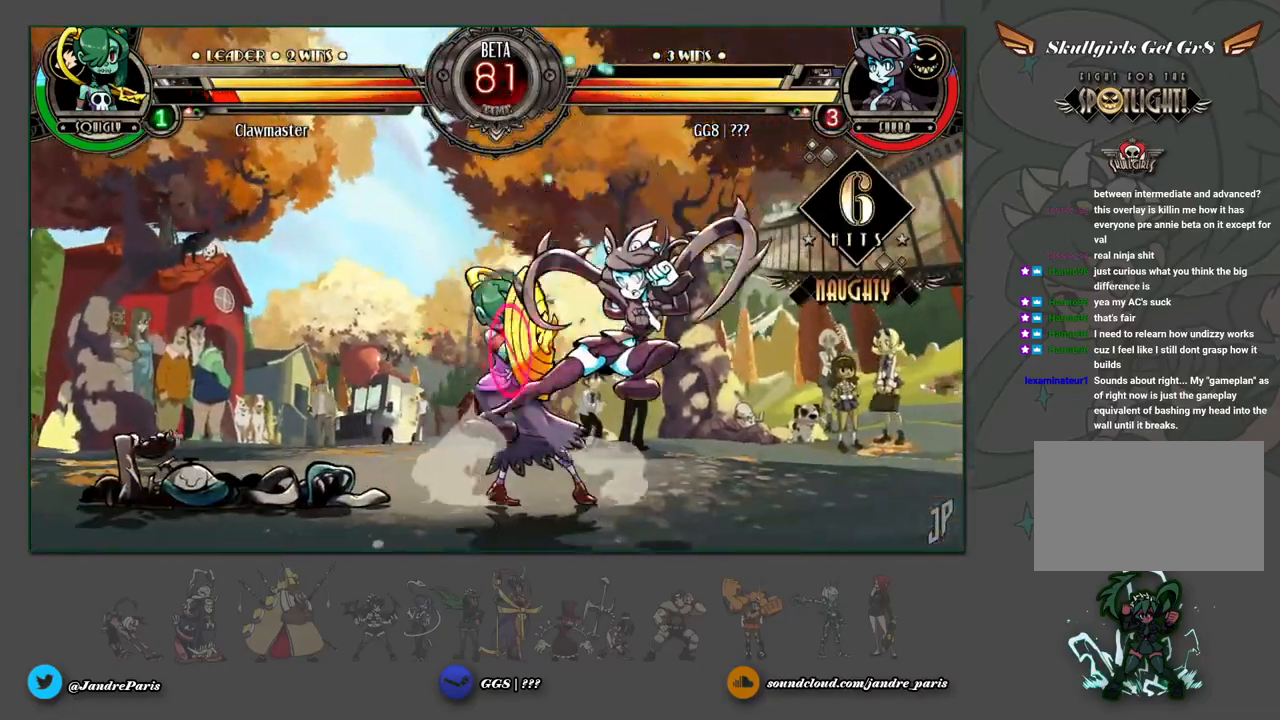
{"dt_ms": 500, "buttons": ["L2"], "left_stick": "center", "events": [[83, "CROSS", "down"], [117, "left_stick", "center"], [150, "CROSS", "up"], [267, "R1", "down"], [317, "R1", "up"], [483, "L2", "down"]]}
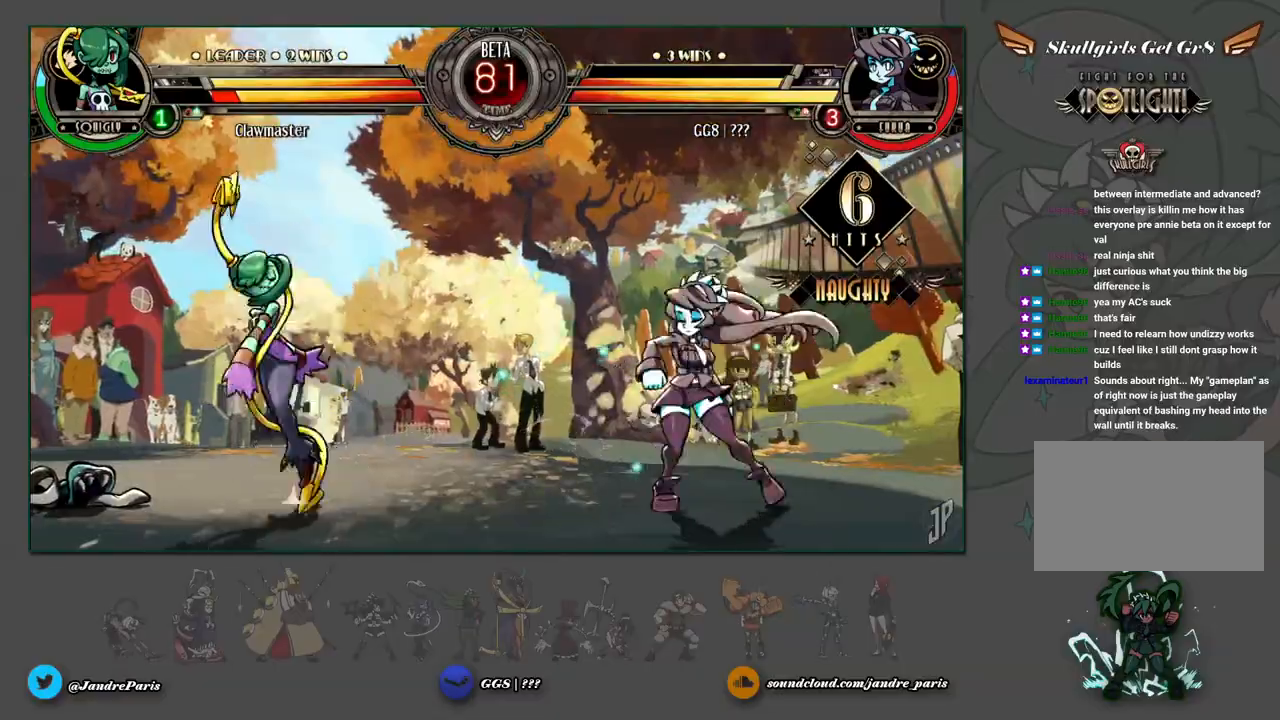
{"dt_ms": 500, "buttons": [], "left_stick": "down-right", "events": [[50, "L2", "up"], [100, "left_stick", "left"], [150, "left_stick", "center"], [250, "left_stick", "left"], [400, "left_stick", "down"], [500, "left_stick", "down-right"]]}
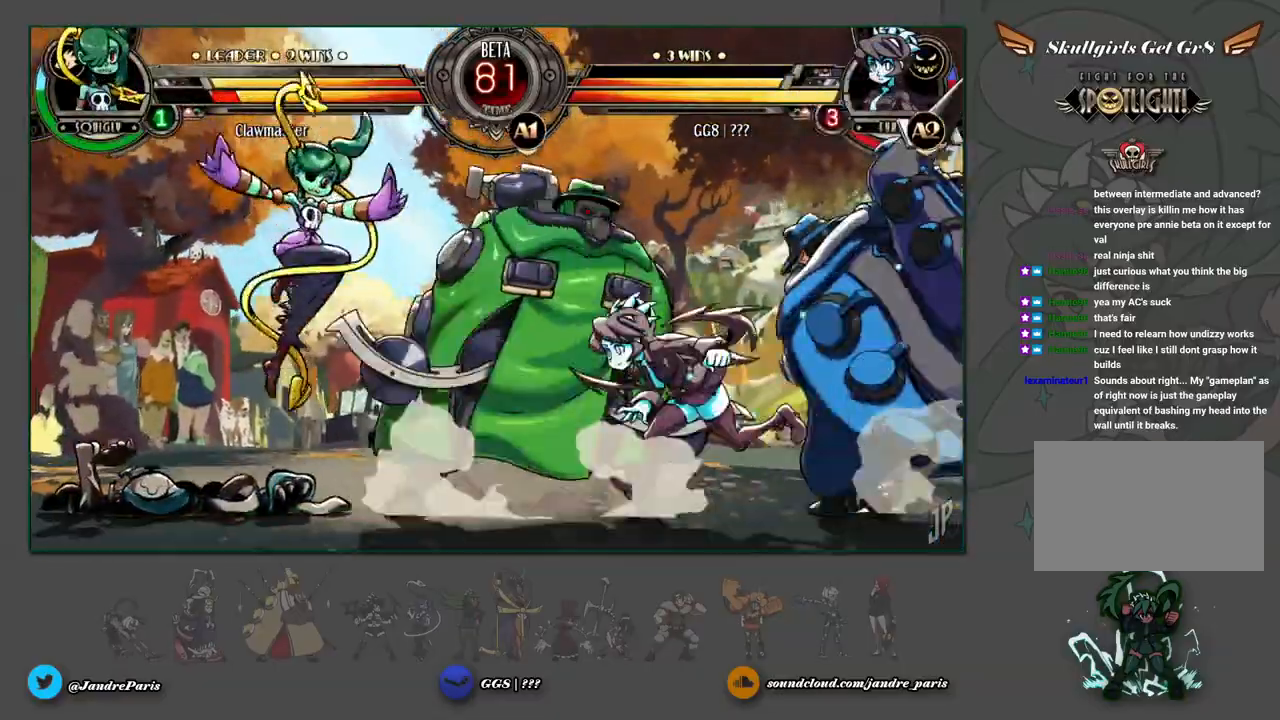
{"dt_ms": 500, "buttons": [], "left_stick": "center", "events": [[317, "left_stick", "center"]]}
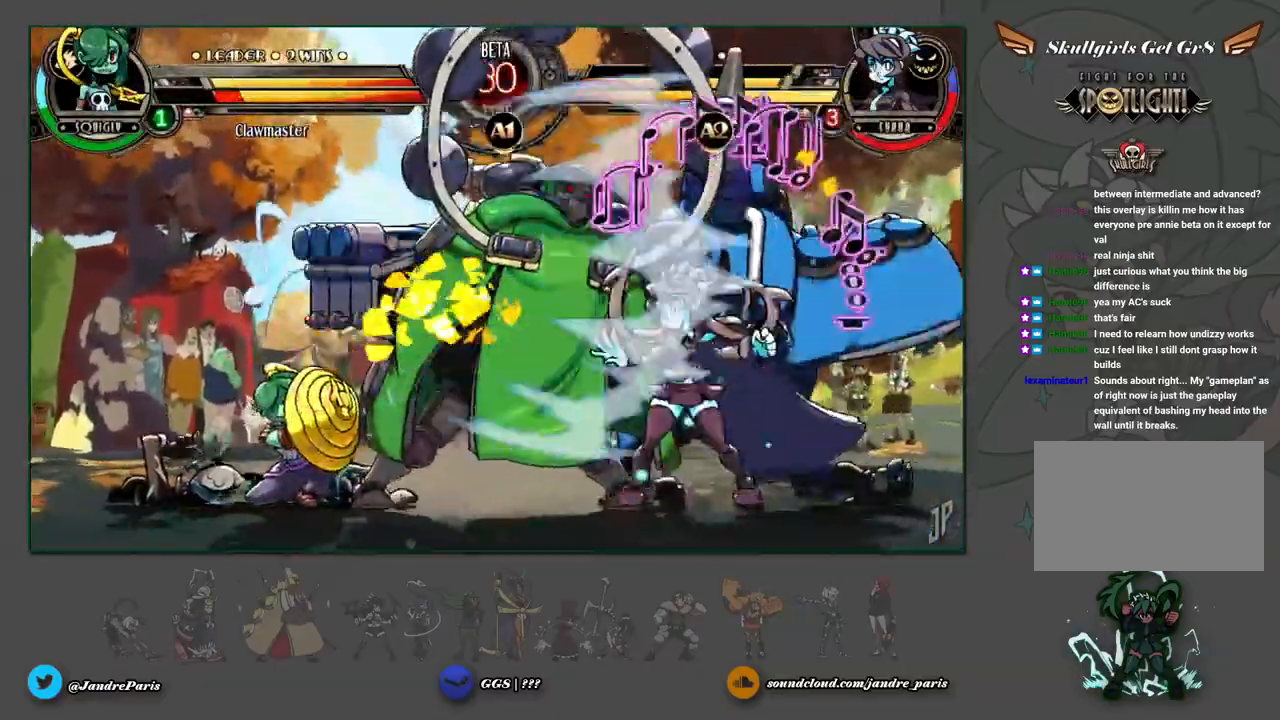
{"dt_ms": 500, "buttons": ["R1"], "left_stick": "center", "events": [[200, "left_stick", "left"], [250, "left_stick", "up-left"], [267, "R2", "down"], [350, "R2", "up"], [400, "left_stick", "center"], [467, "R1", "down"]]}
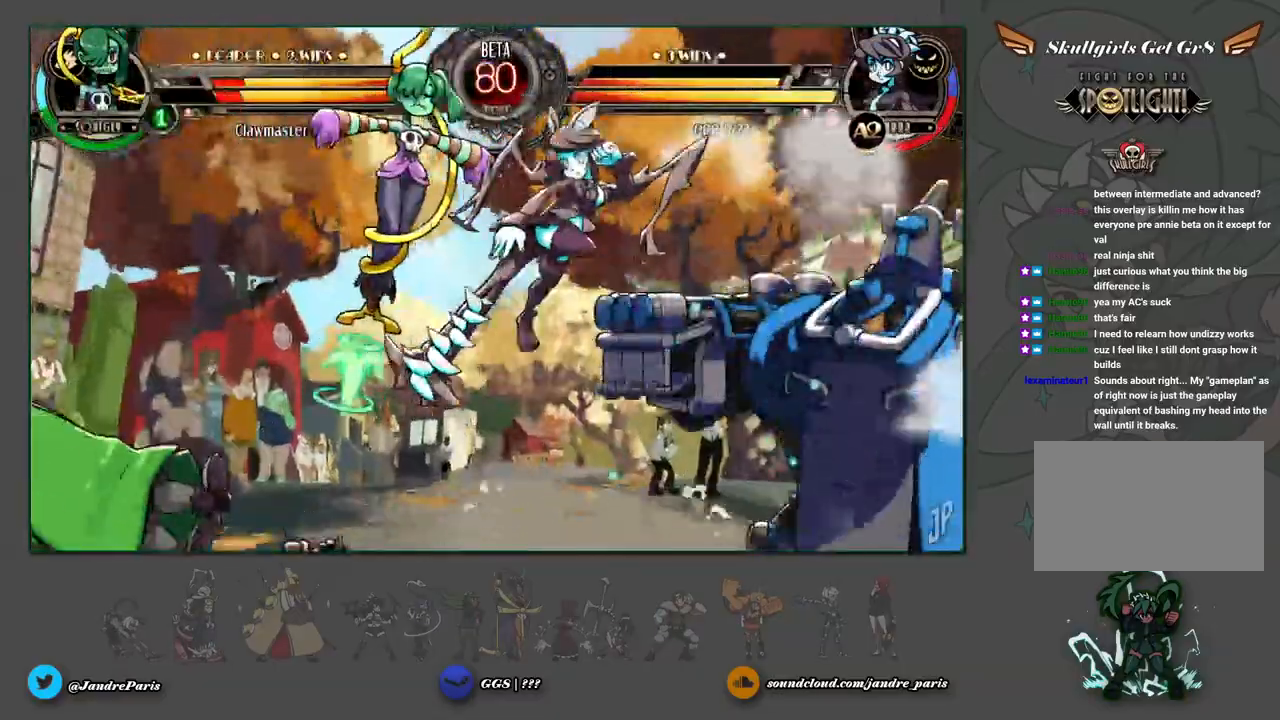
{"dt_ms": 500, "buttons": ["R1"], "left_stick": "down", "events": [[17, "R1", "up"], [183, "left_stick", "down-right"], [400, "left_stick", "down"], [500, "R1", "down"]]}
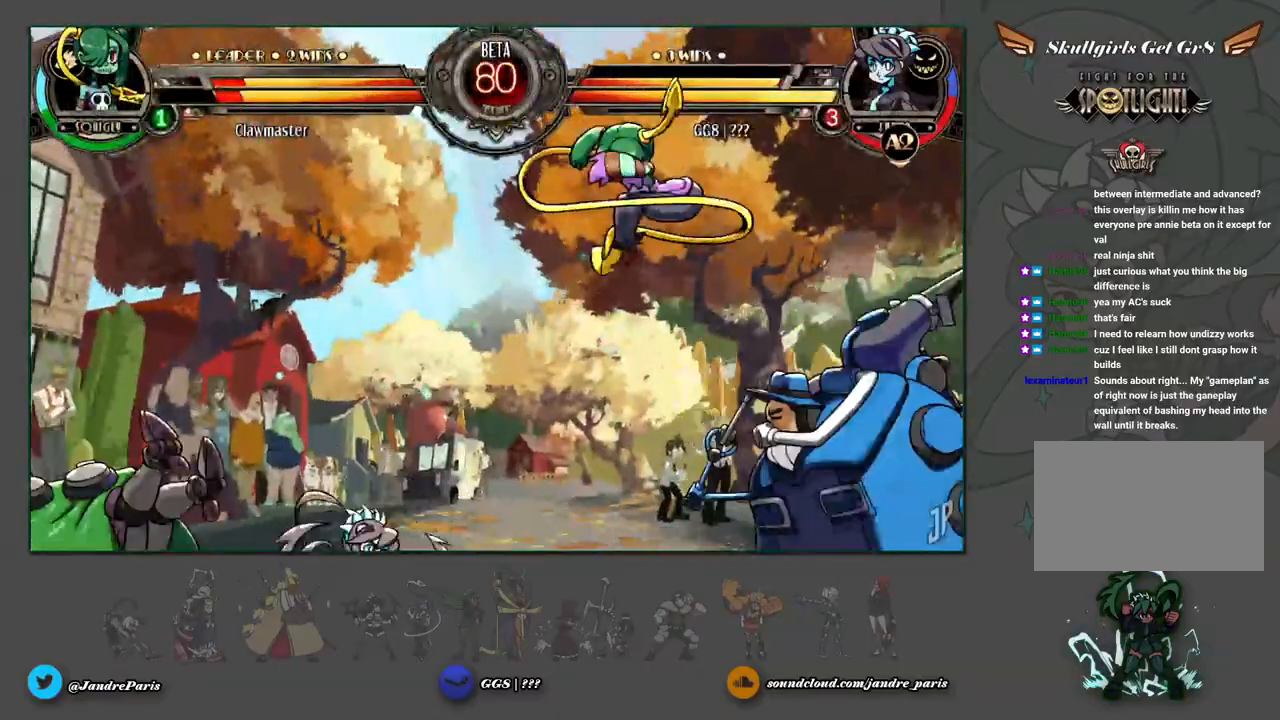
{"dt_ms": 500, "buttons": [], "left_stick": "left", "events": [[50, "R1", "up"], [250, "left_stick", "left"], [283, "R2", "down"], [317, "R2", "up"]]}
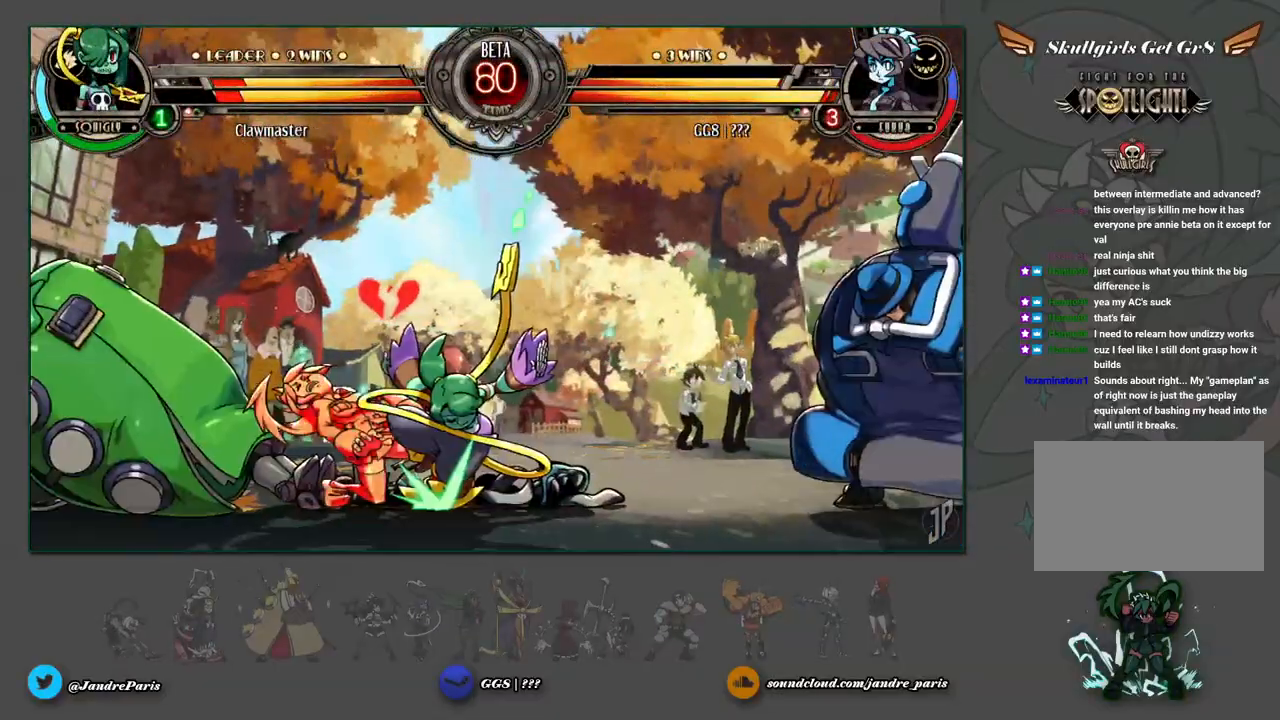
{"dt_ms": 500, "buttons": ["TRIANGLE"], "left_stick": "left", "events": [[500, "TRIANGLE", "down"]]}
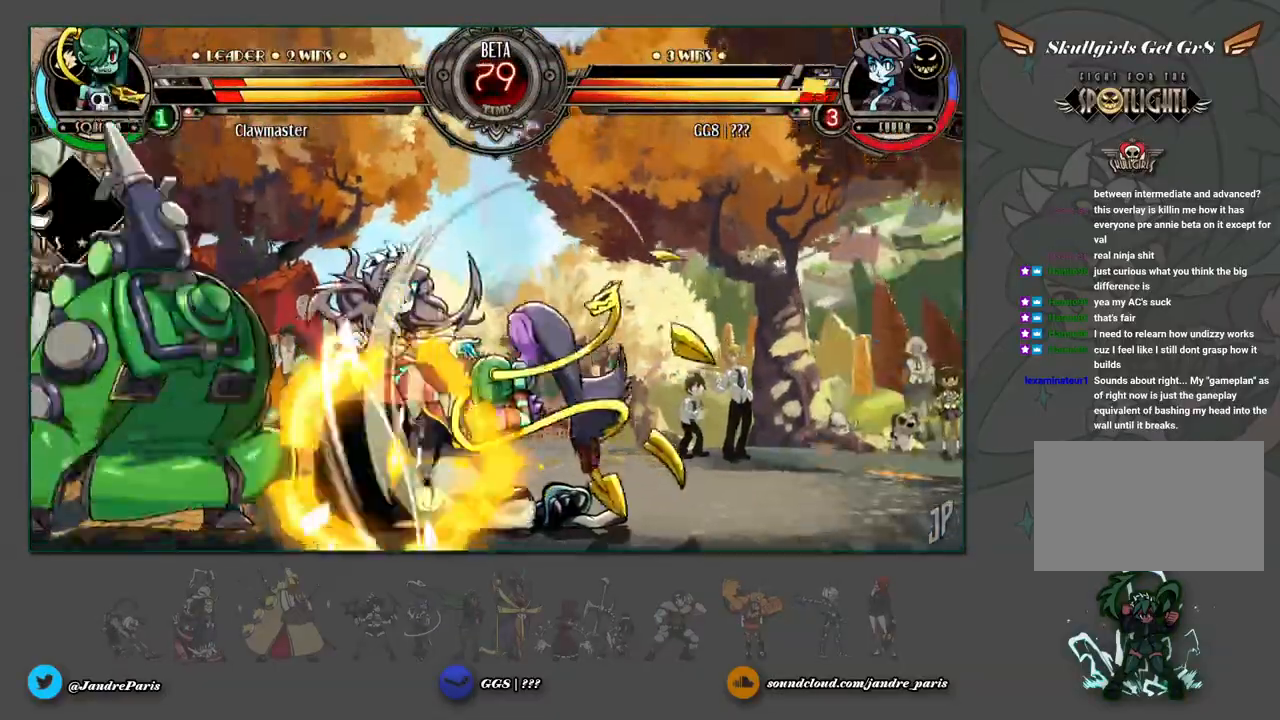
{"dt_ms": 500, "buttons": [], "left_stick": "down-right"}
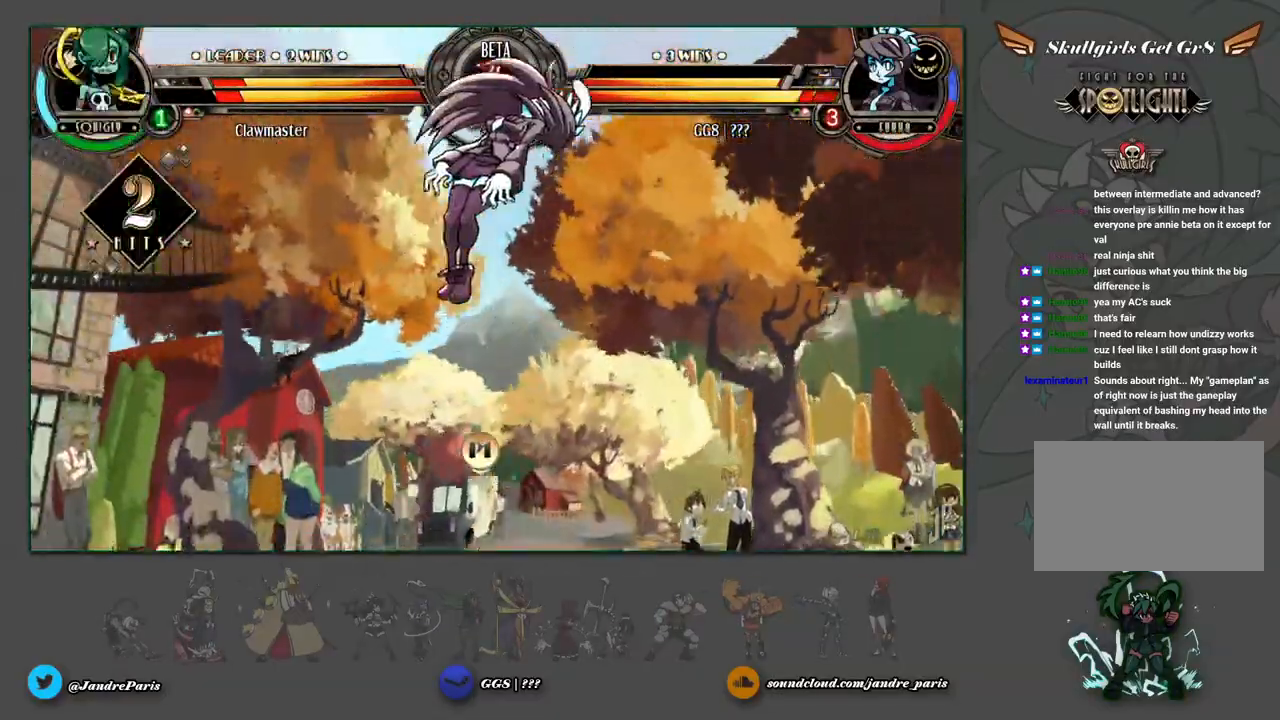
{"dt_ms": 1000, "buttons": [], "left_stick": "down-right"}
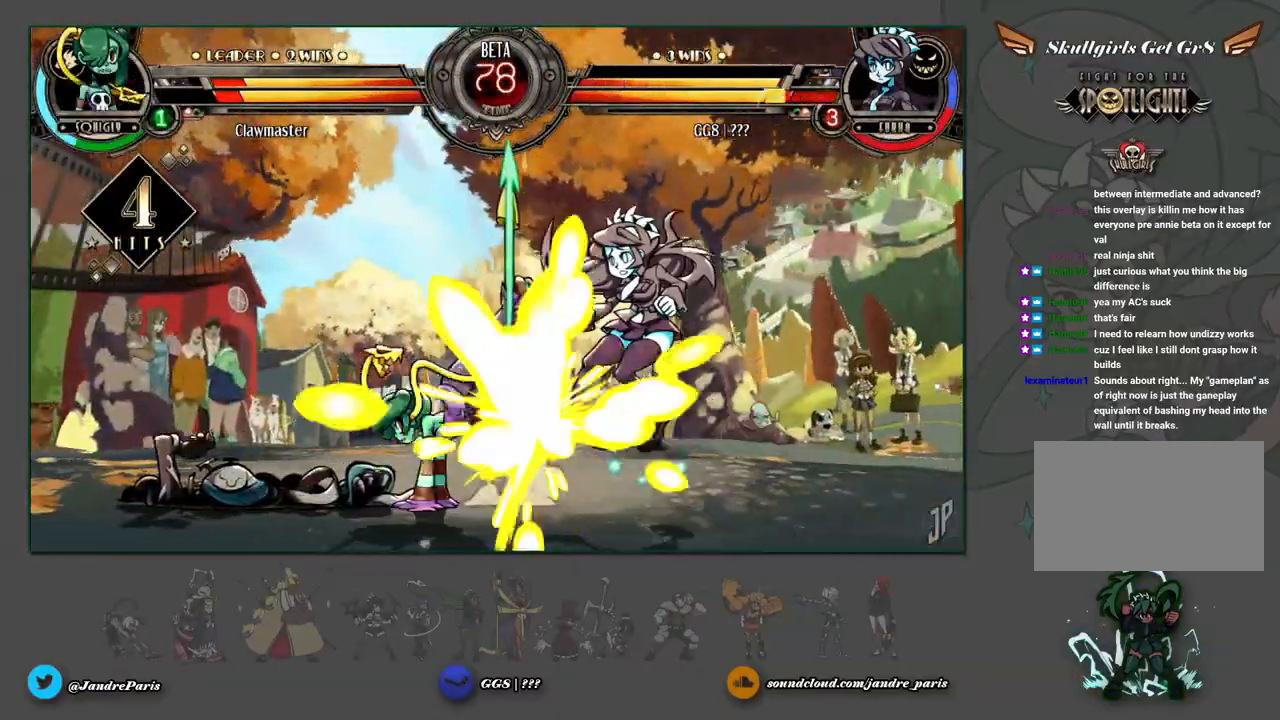
{"dt_ms": 500, "buttons": [], "left_stick": "right", "events": [[250, "left_stick", "right"]]}
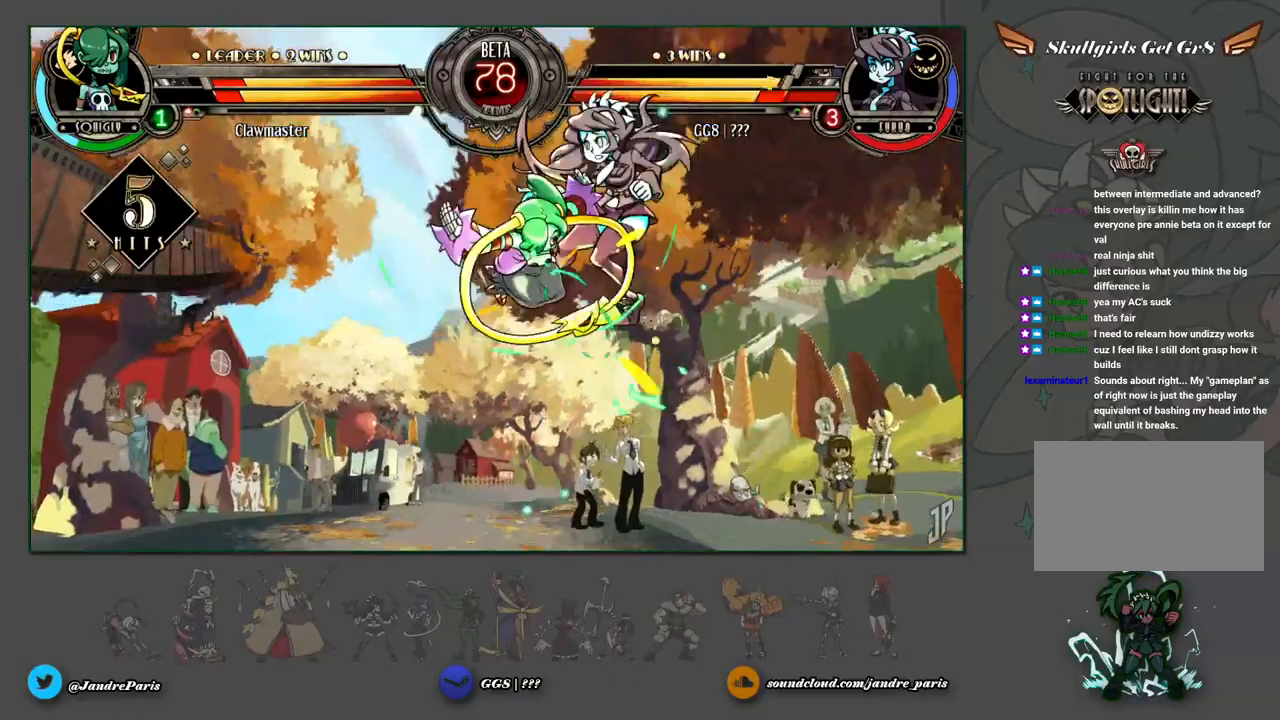
{"dt_ms": 500, "buttons": [], "left_stick": "down-right", "events": [[333, "left_stick", "up-right"], [483, "left_stick", "down-right"]]}
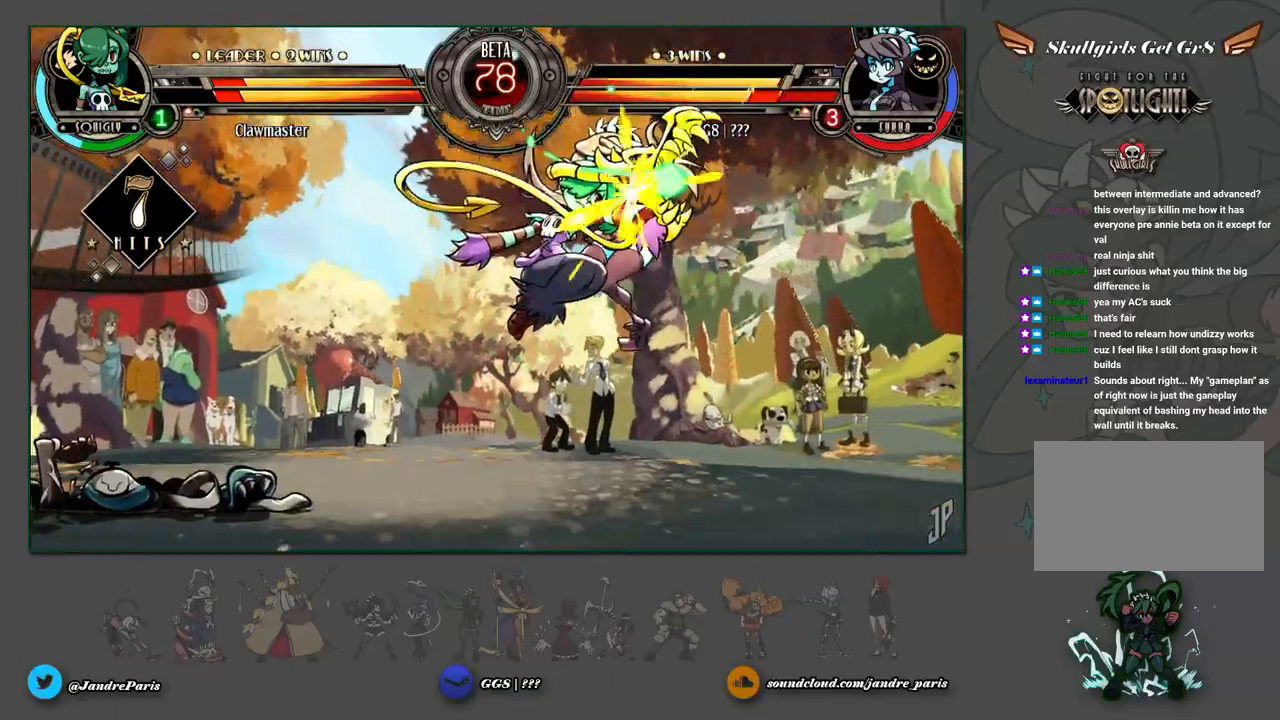
{"dt_ms": 500, "buttons": [], "left_stick": "down-right", "events": []}
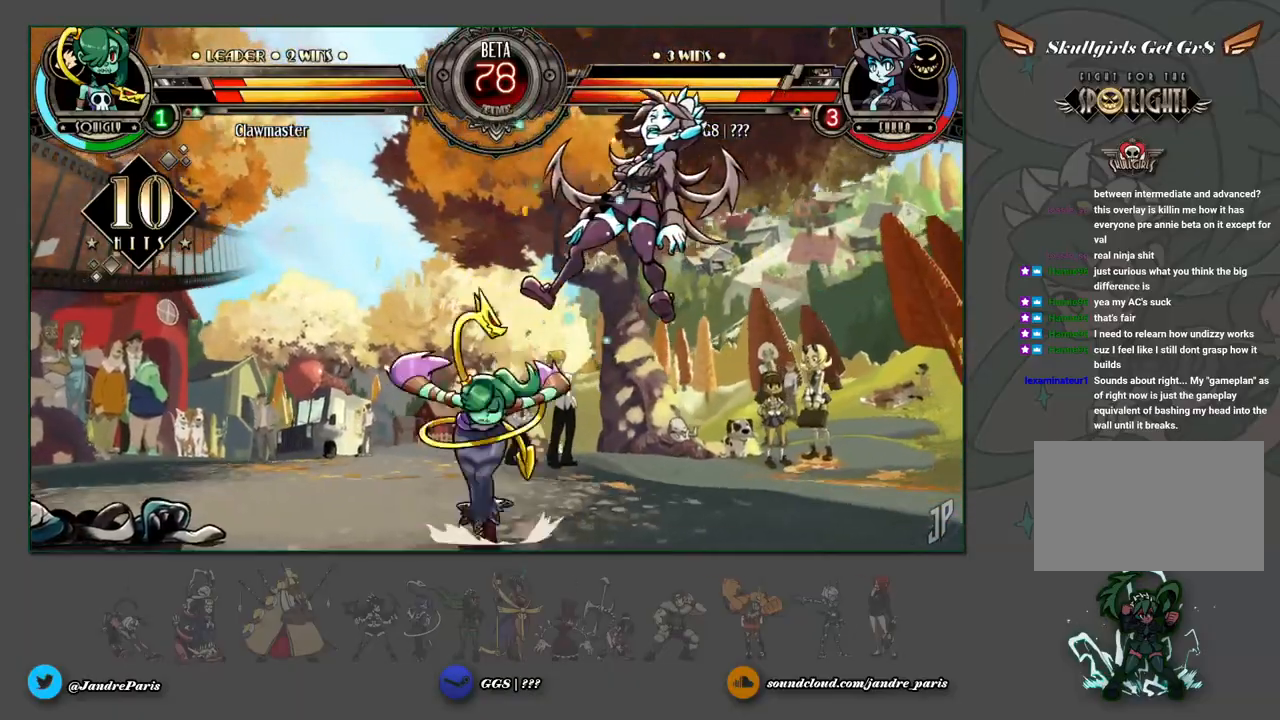
{"dt_ms": 500, "buttons": [], "left_stick": "down-right", "events": []}
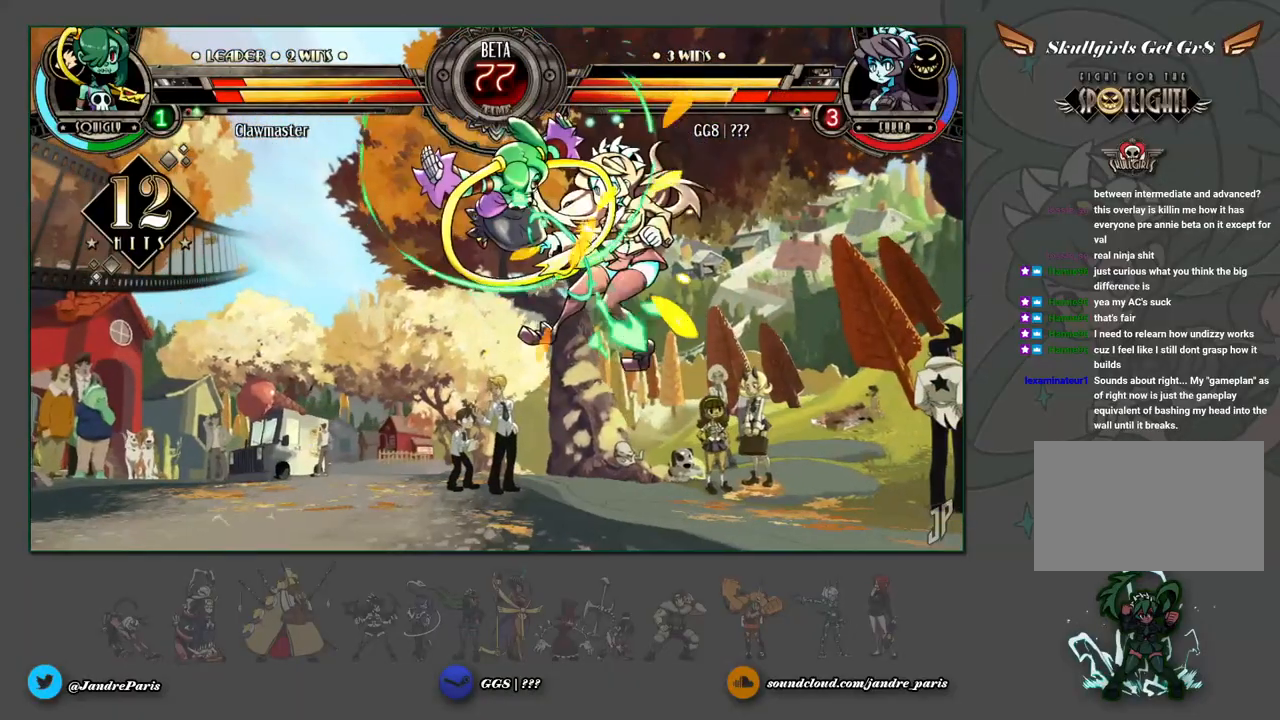
{"dt_ms": 500, "buttons": [], "left_stick": "down-right", "events": []}
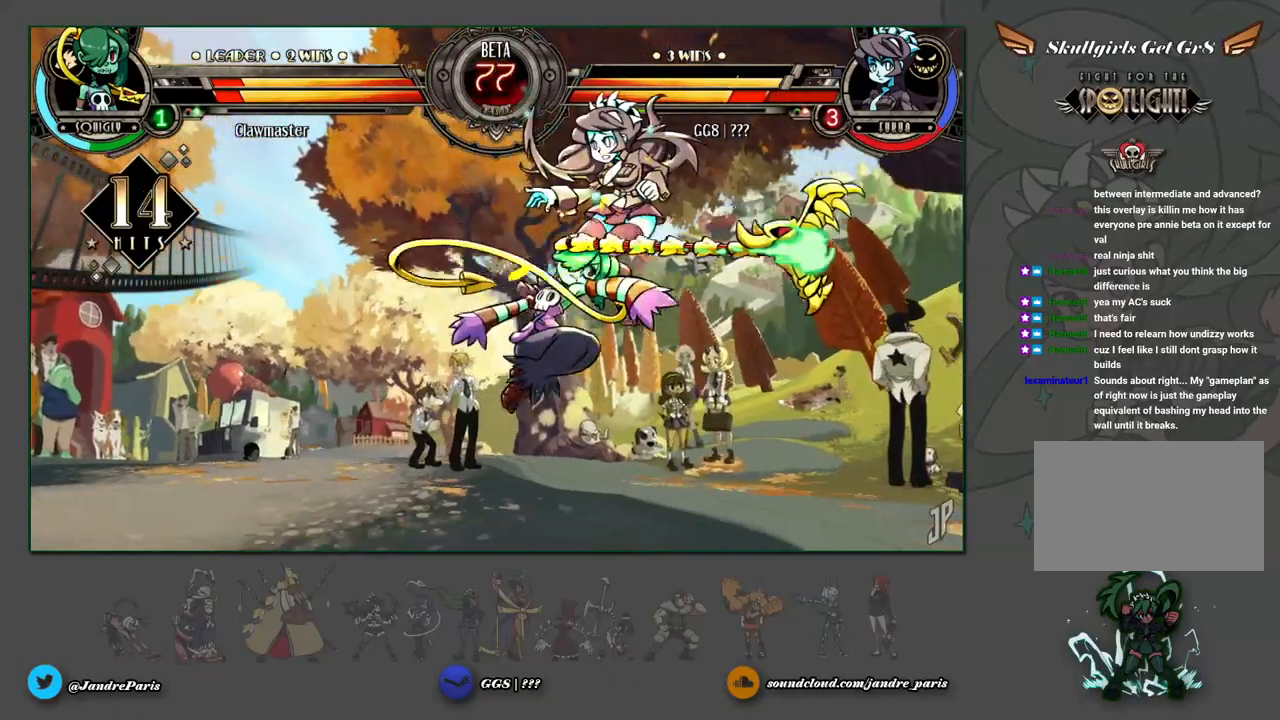
{"dt_ms": 500, "buttons": [], "left_stick": "down-right", "events": []}
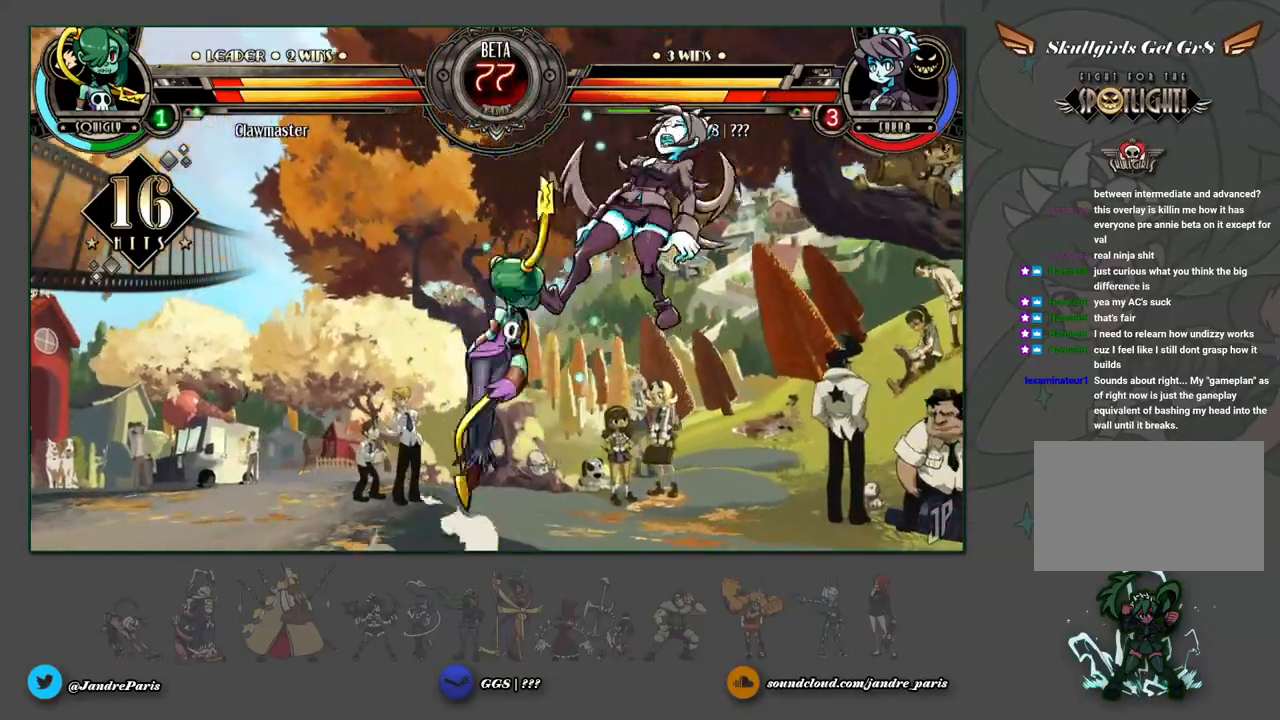
{"dt_ms": 500, "buttons": [], "left_stick": "right", "events": [[317, "left_stick", "right"]]}
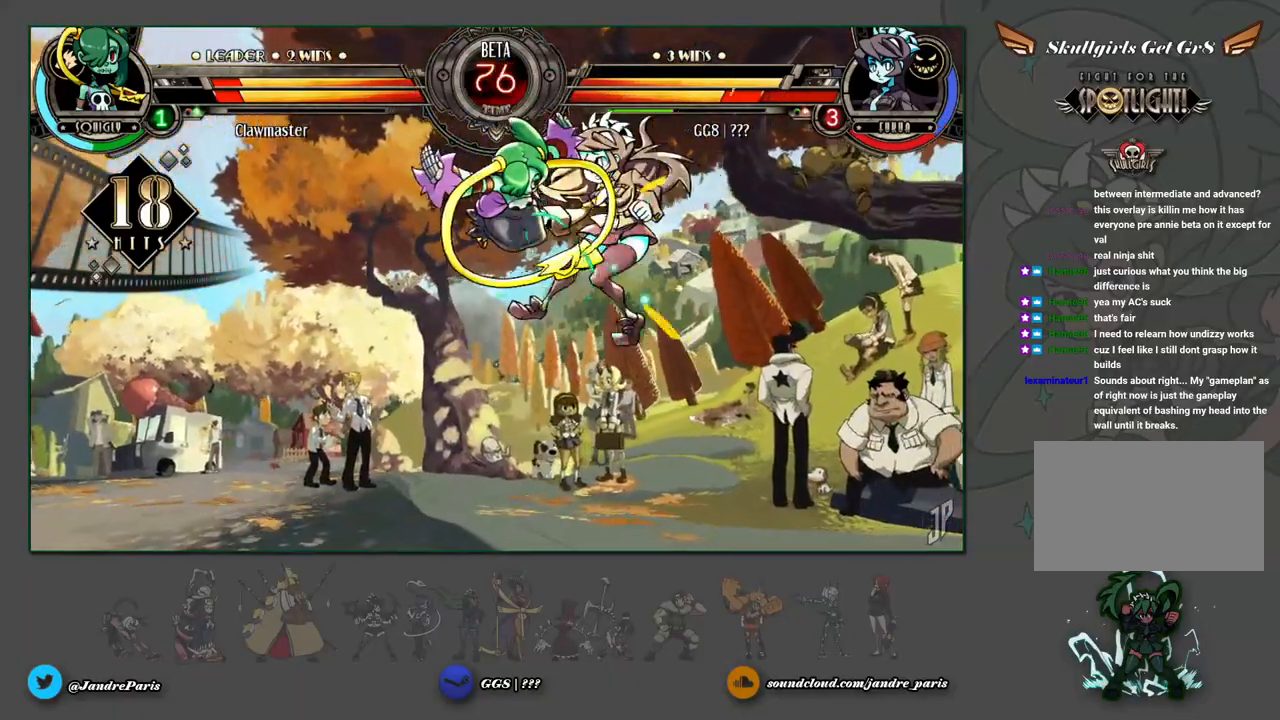
{"dt_ms": 500, "buttons": [], "left_stick": "right", "events": []}
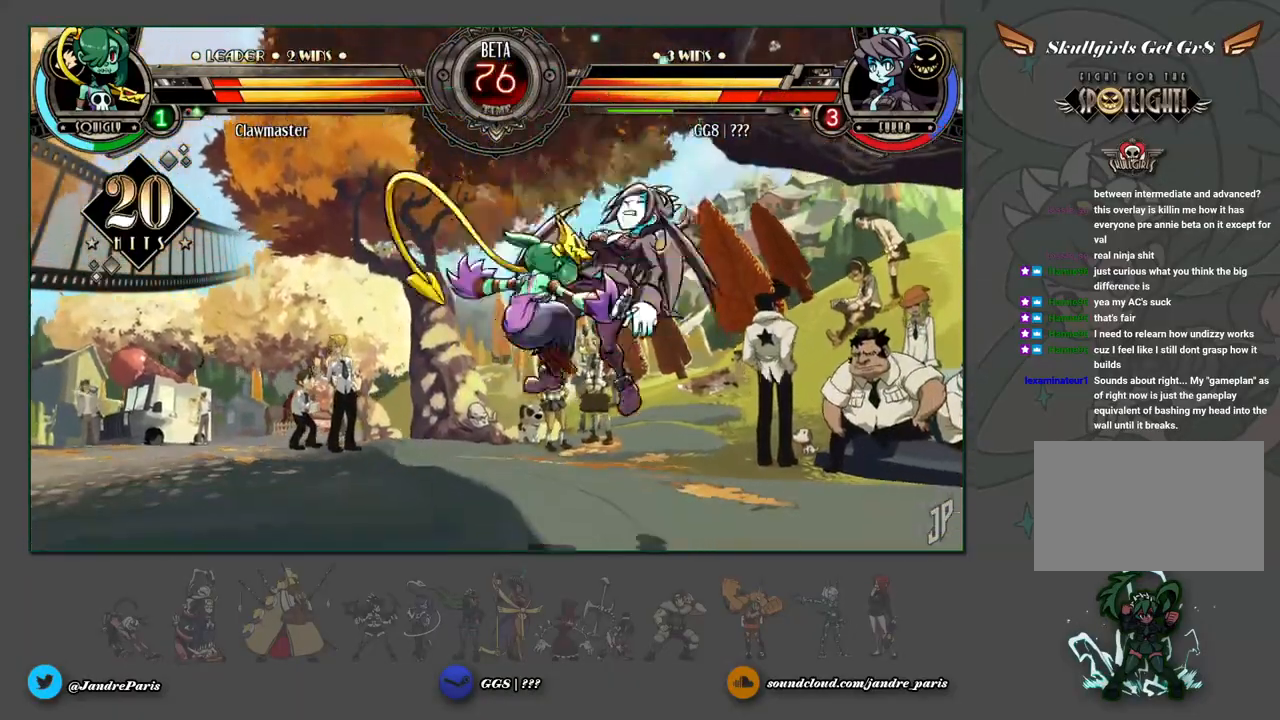
{"dt_ms": 500, "buttons": [], "left_stick": "right", "events": []}
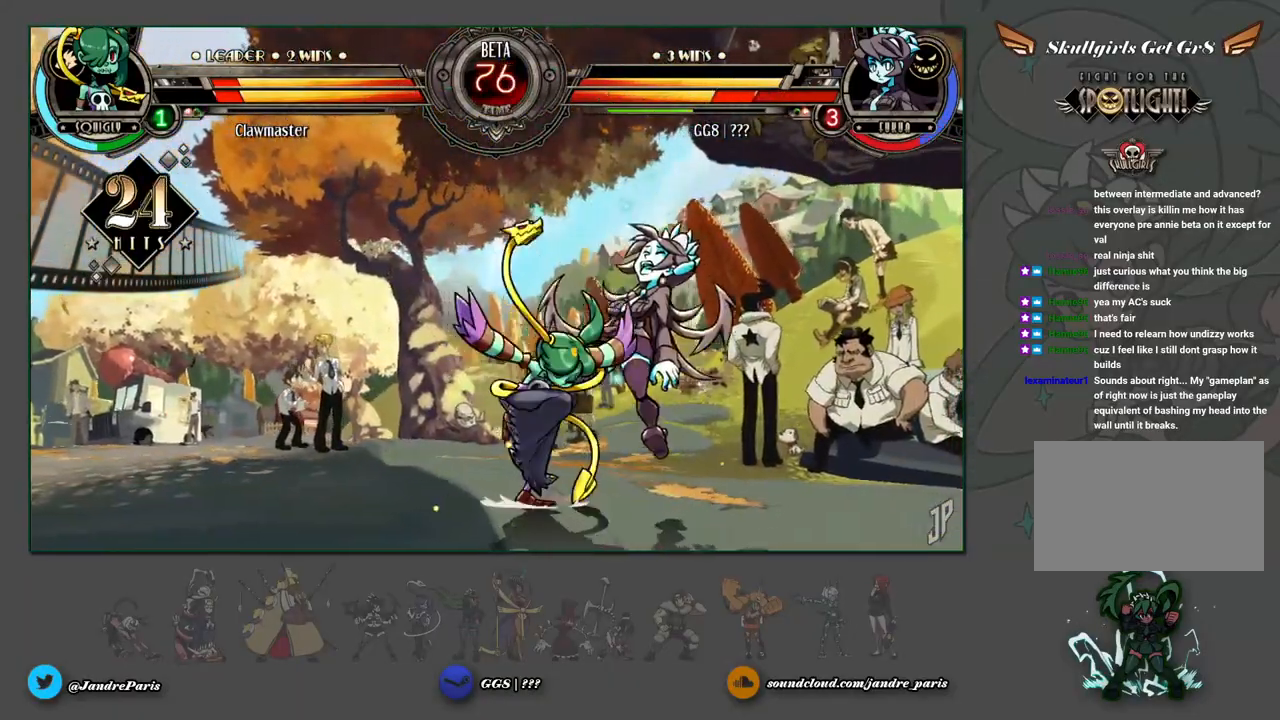
{"dt_ms": 500, "buttons": [], "left_stick": "up-right", "events": [[250, "left_stick", "up-right"]]}
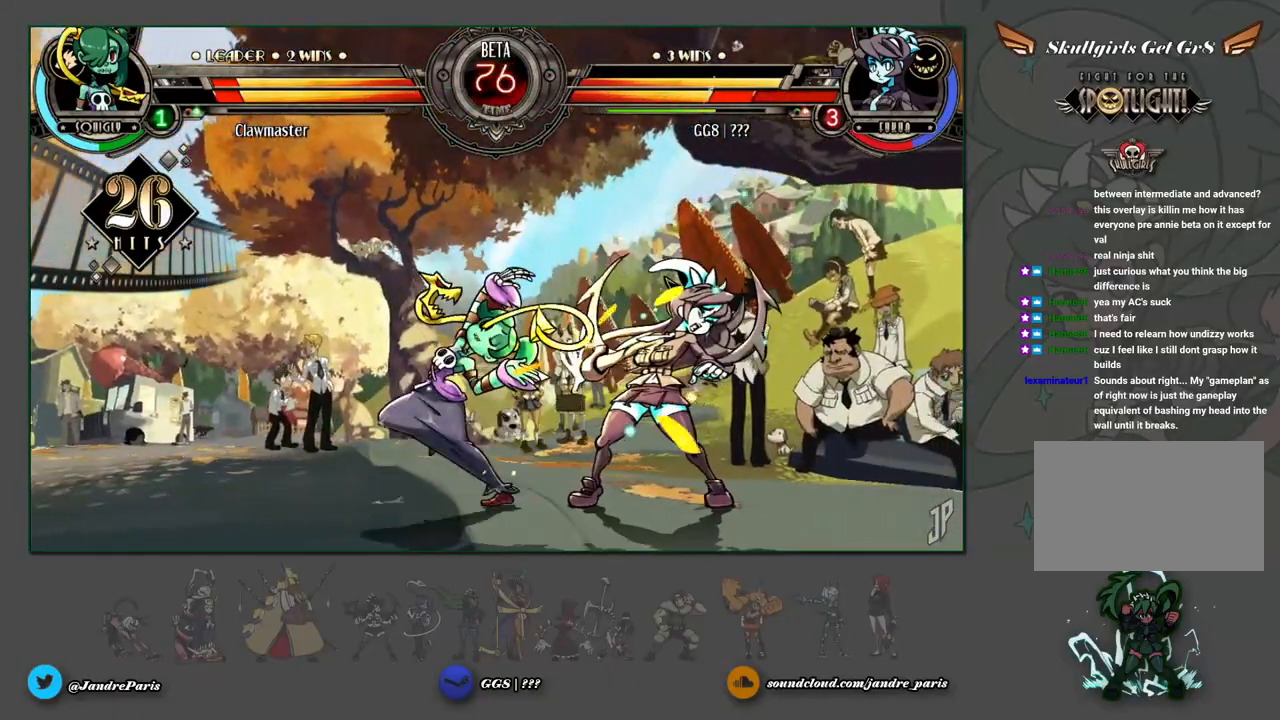
{"dt_ms": 500, "buttons": [], "left_stick": "down-right", "events": [[233, "left_stick", "down-right"]]}